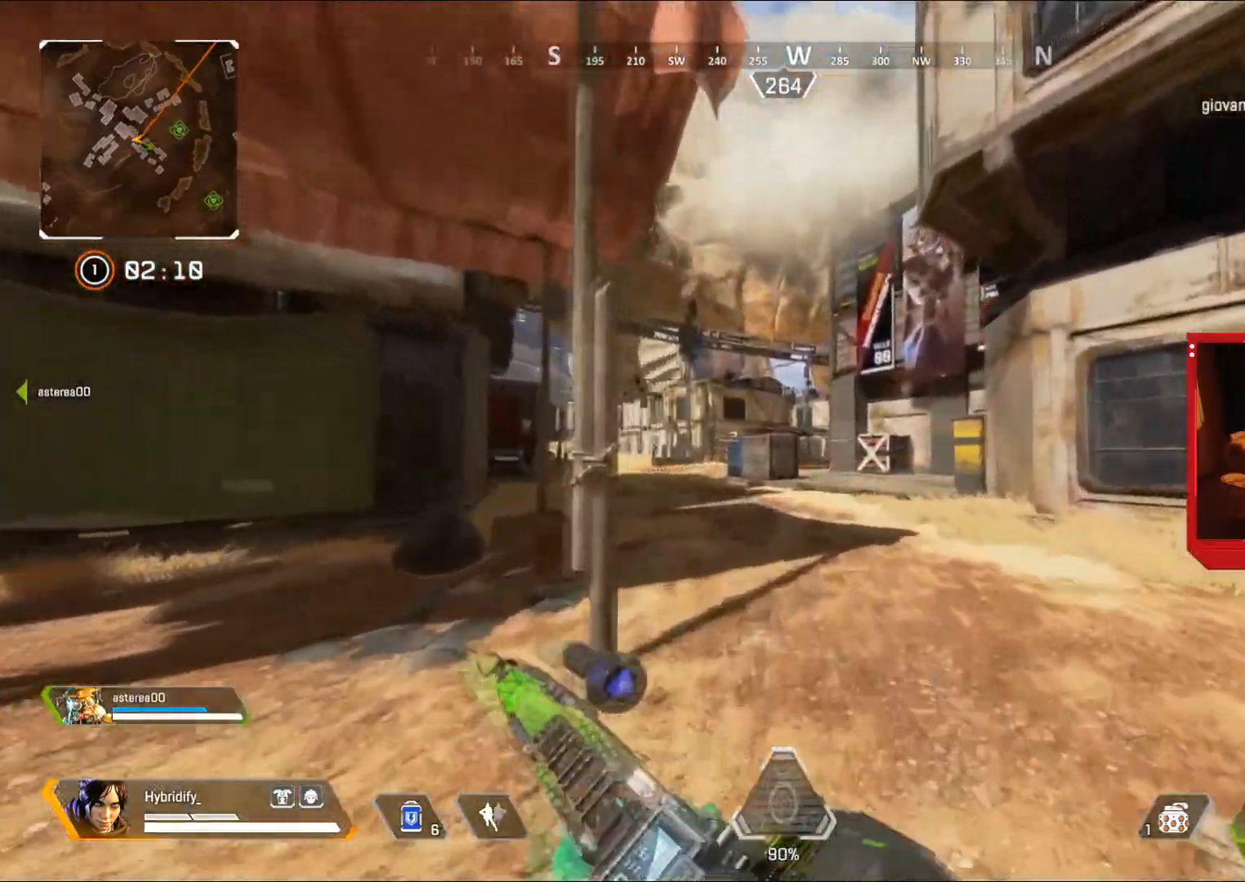
Gameplay with a controller (PlayStation layout); each line is a JSON object with the inputs held at the frame after it. "events" lists button and stick changes between this image and that frame as [ms after this image, input, new state], when the widget could be followed in between.
{"buttons": [], "left_stick": "up", "right_stick": "right", "events": [[83, "right_stick", "up-right"], [267, "right_stick", "right"]]}
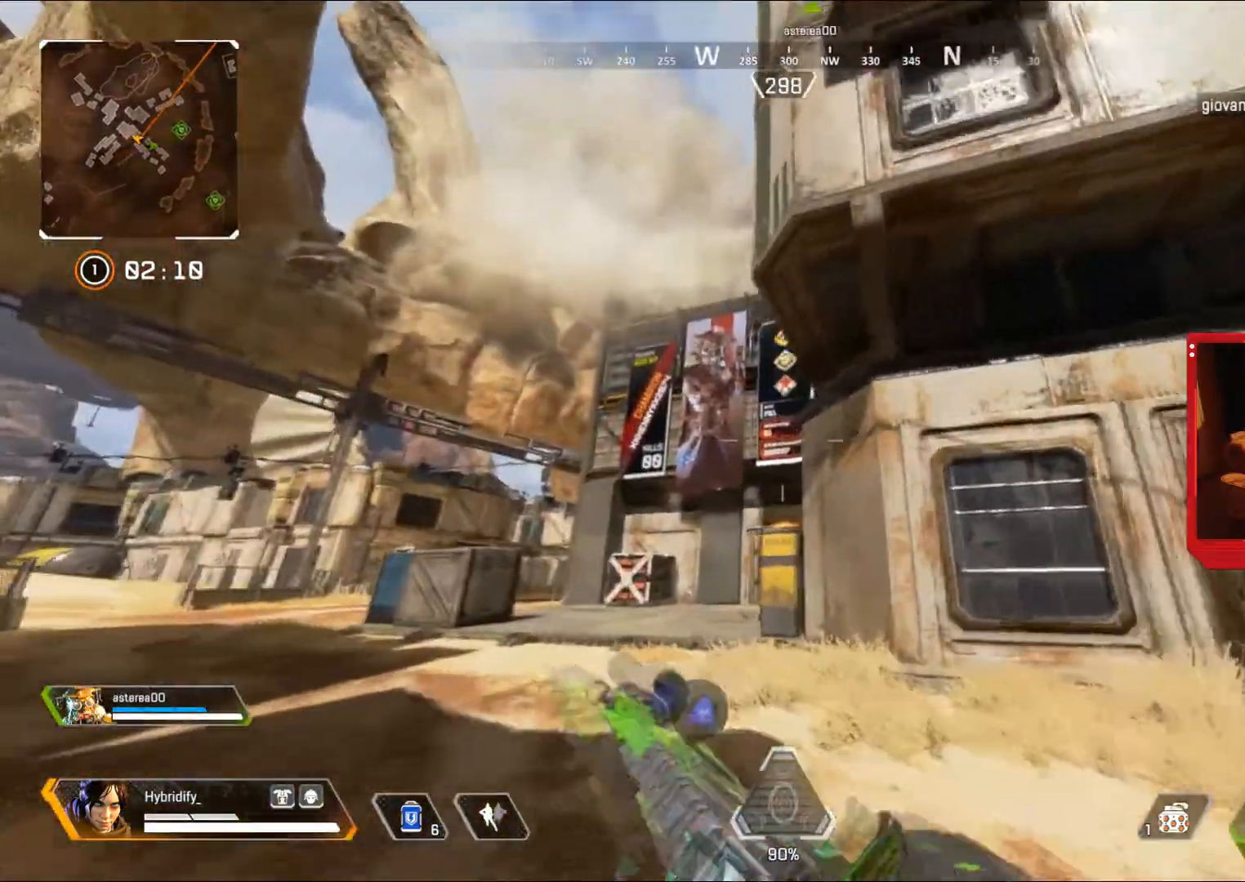
{"buttons": [], "left_stick": "up", "right_stick": "center", "events": [[300, "right_stick", "center"]]}
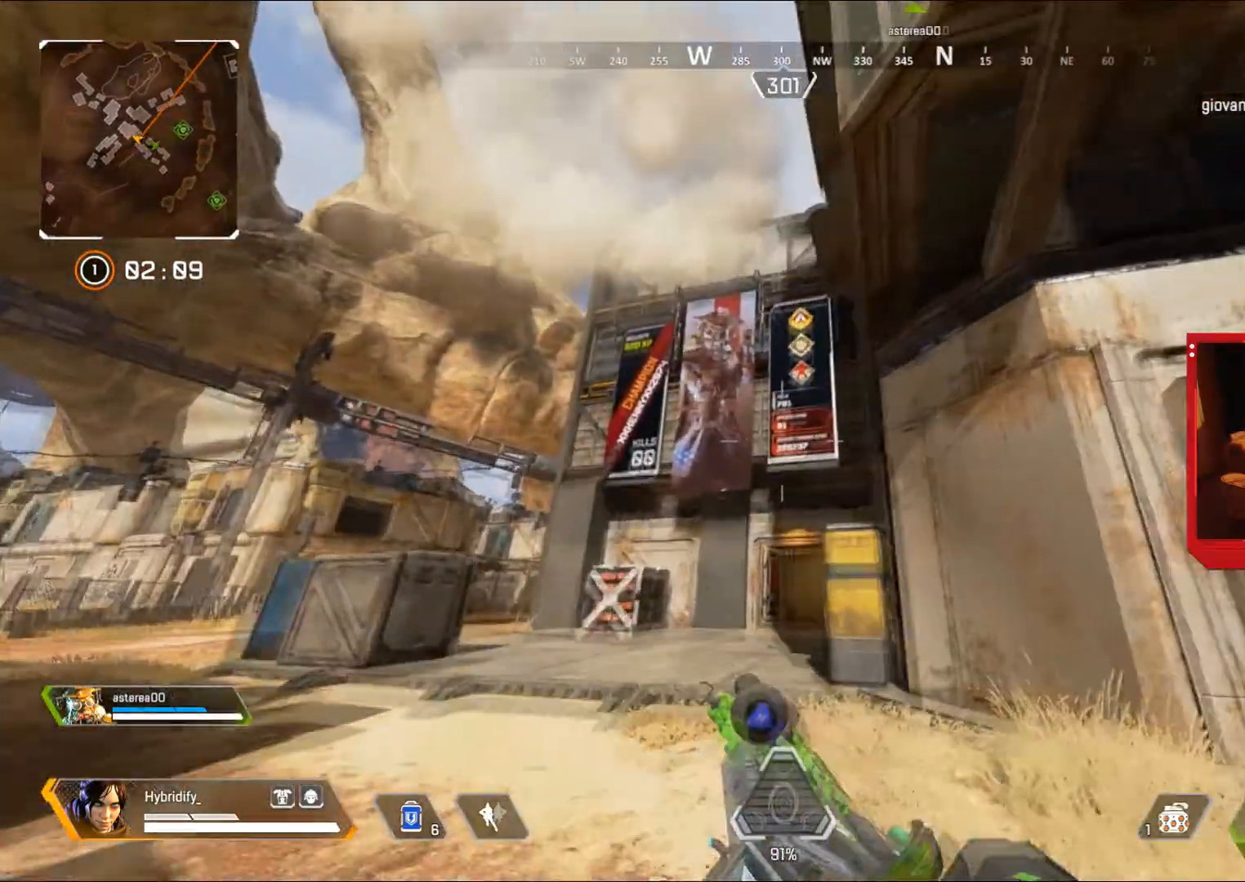
{"buttons": ["DPAD_RIGHT"], "left_stick": "left", "right_stick": "center", "events": [[200, "right_stick", "up"], [367, "left_stick", "up-left"], [367, "right_stick", "center"], [417, "DPAD_RIGHT", "down"], [467, "left_stick", "left"]]}
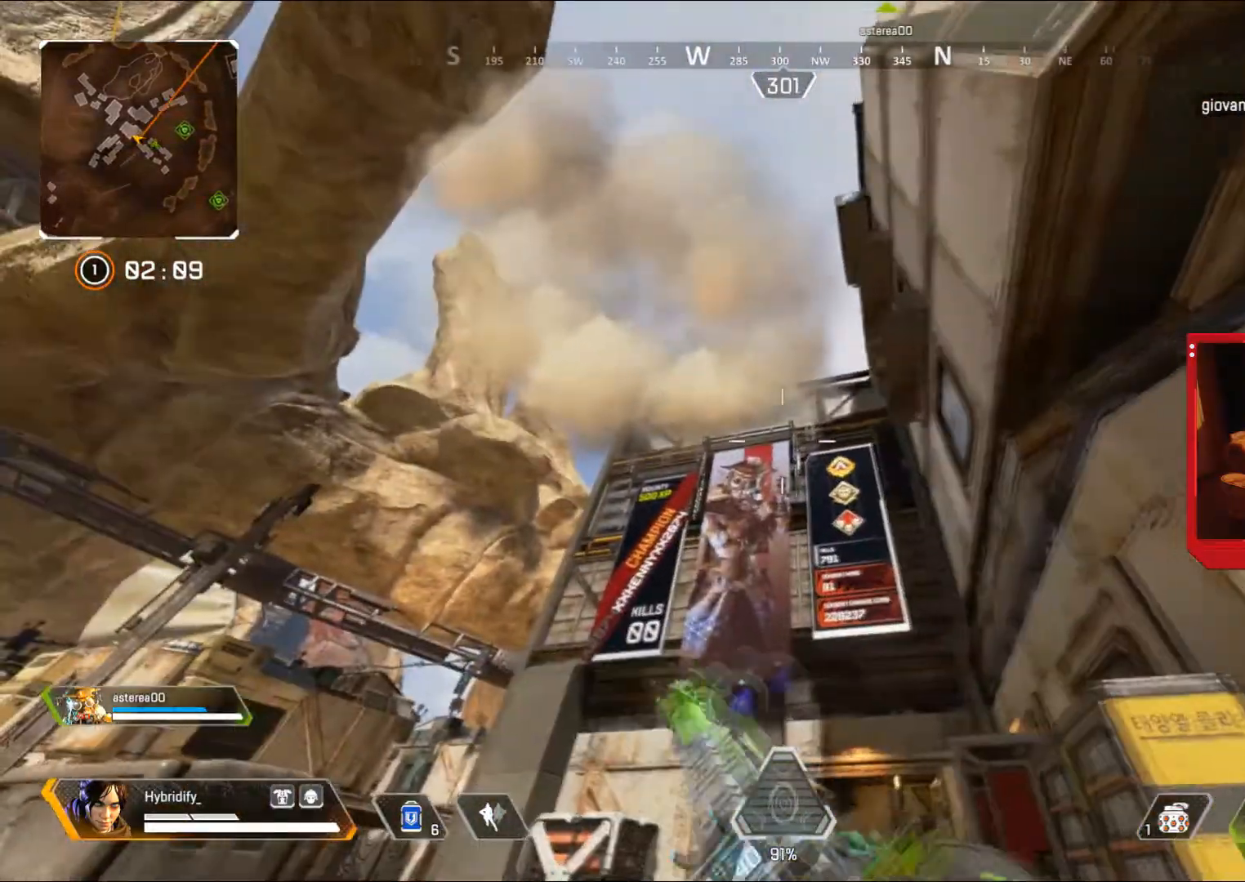
{"buttons": ["R1"], "left_stick": "down-right", "right_stick": "center", "events": [[50, "DPAD_RIGHT", "up"], [50, "left_stick", "down-left"], [300, "left_stick", "down-right"], [467, "R1", "down"]]}
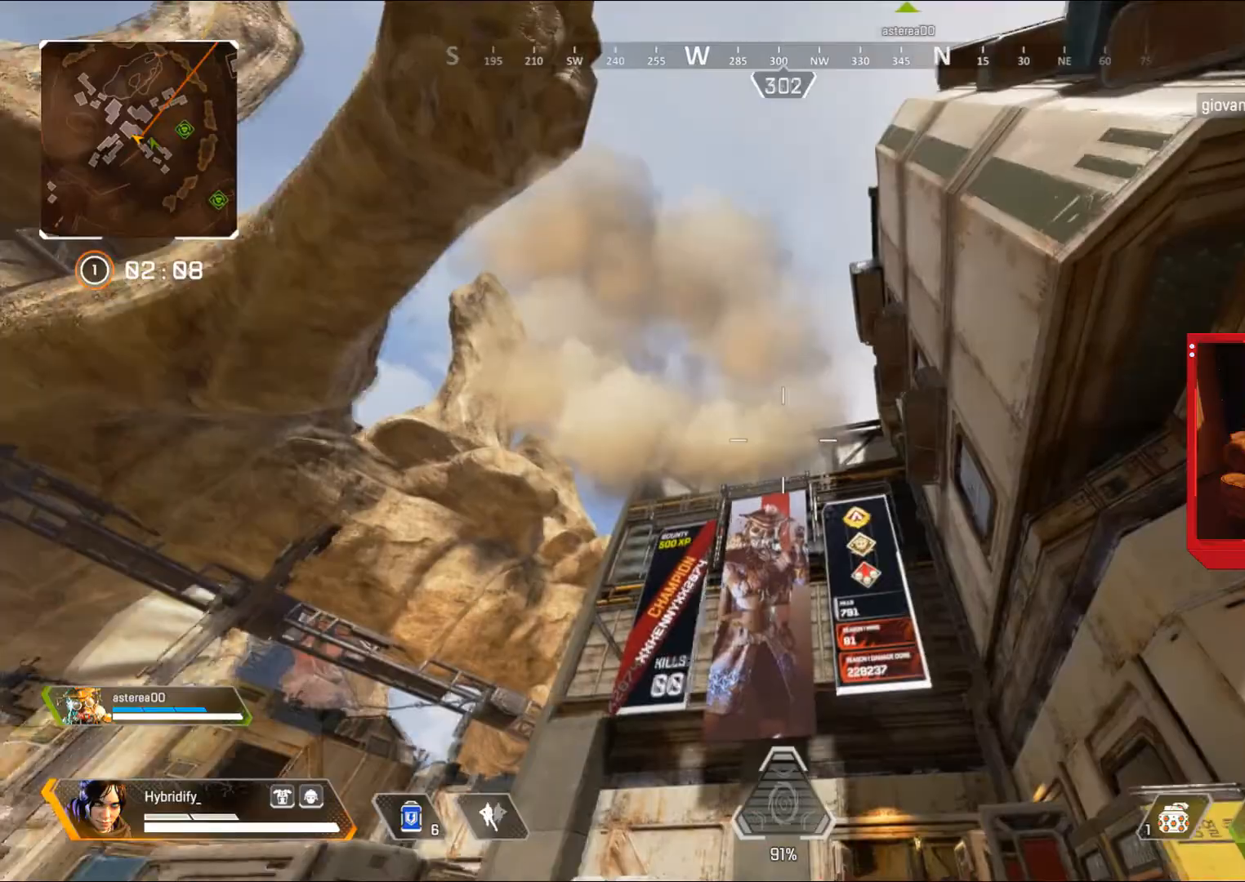
{"buttons": [], "left_stick": "center", "right_stick": "center", "events": [[50, "R1", "up"], [134, "R1", "down"], [200, "R1", "up"], [284, "R1", "down"], [317, "left_stick", "up-right"], [367, "R1", "up"], [417, "R1", "down"], [434, "left_stick", "center"], [501, "R1", "up"]]}
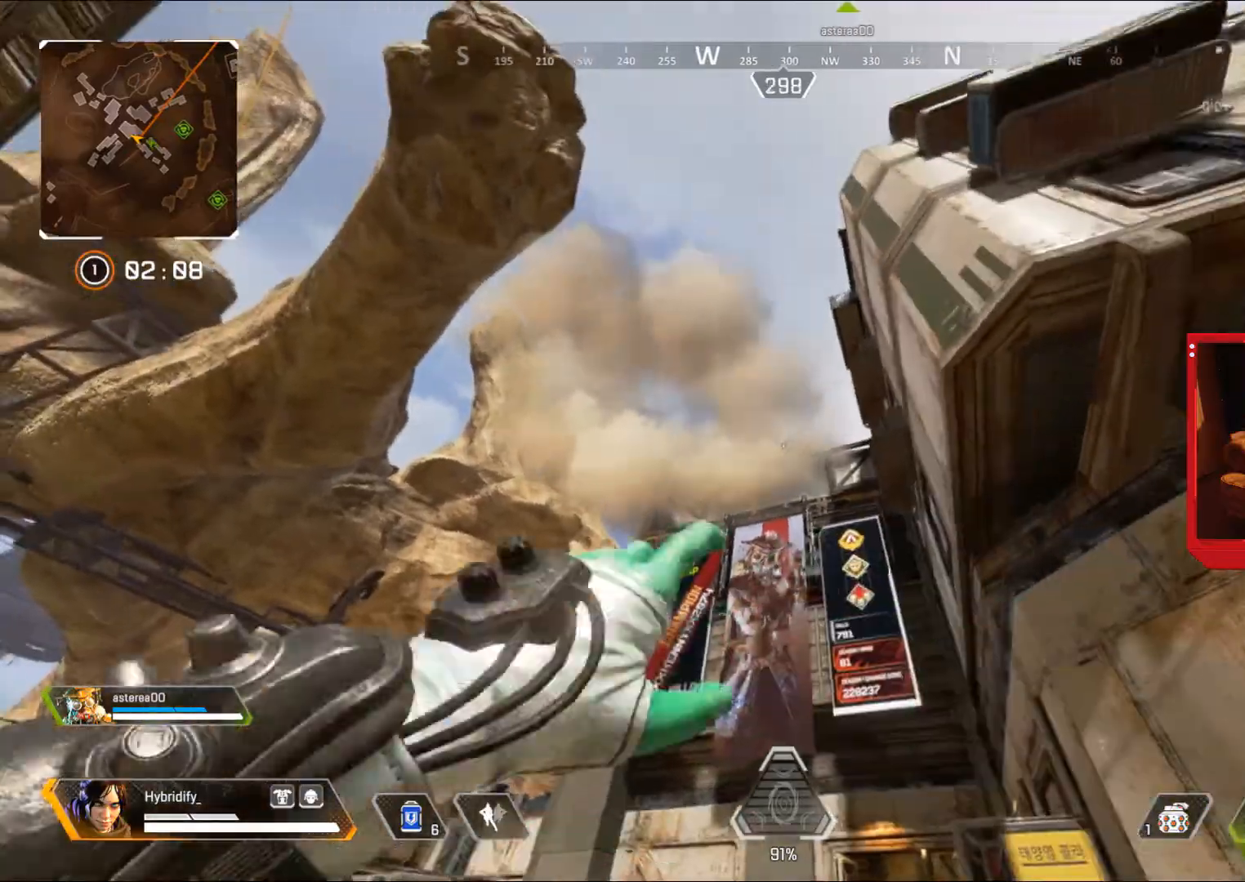
{"buttons": [], "left_stick": "down-right", "right_stick": "center", "events": [[50, "R1", "down"], [133, "R1", "up"], [450, "left_stick", "down-right"]]}
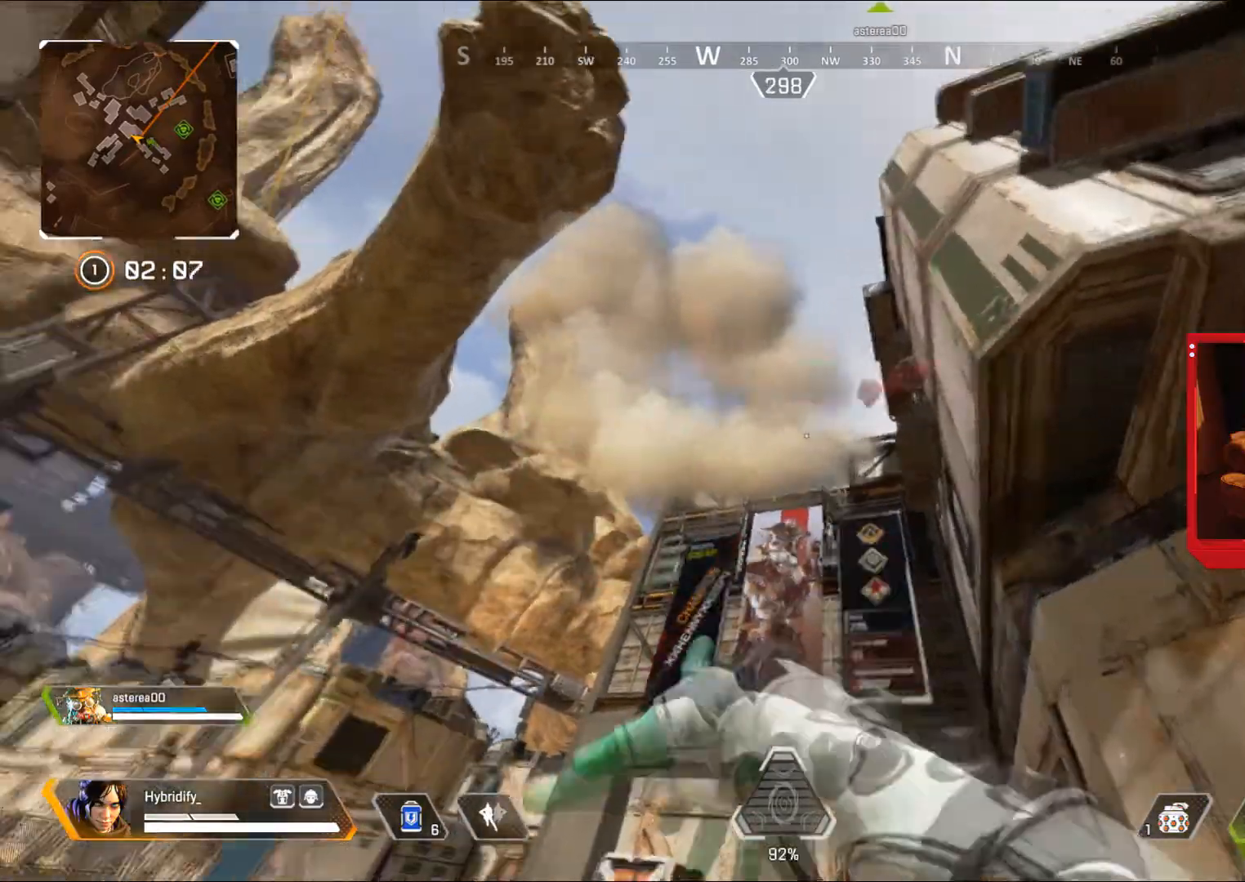
{"buttons": ["L3"], "left_stick": "up-right", "right_stick": "down-right", "events": [[17, "right_stick", "down"], [84, "left_stick", "up-right"], [117, "right_stick", "down-right"], [184, "L3", "down"]]}
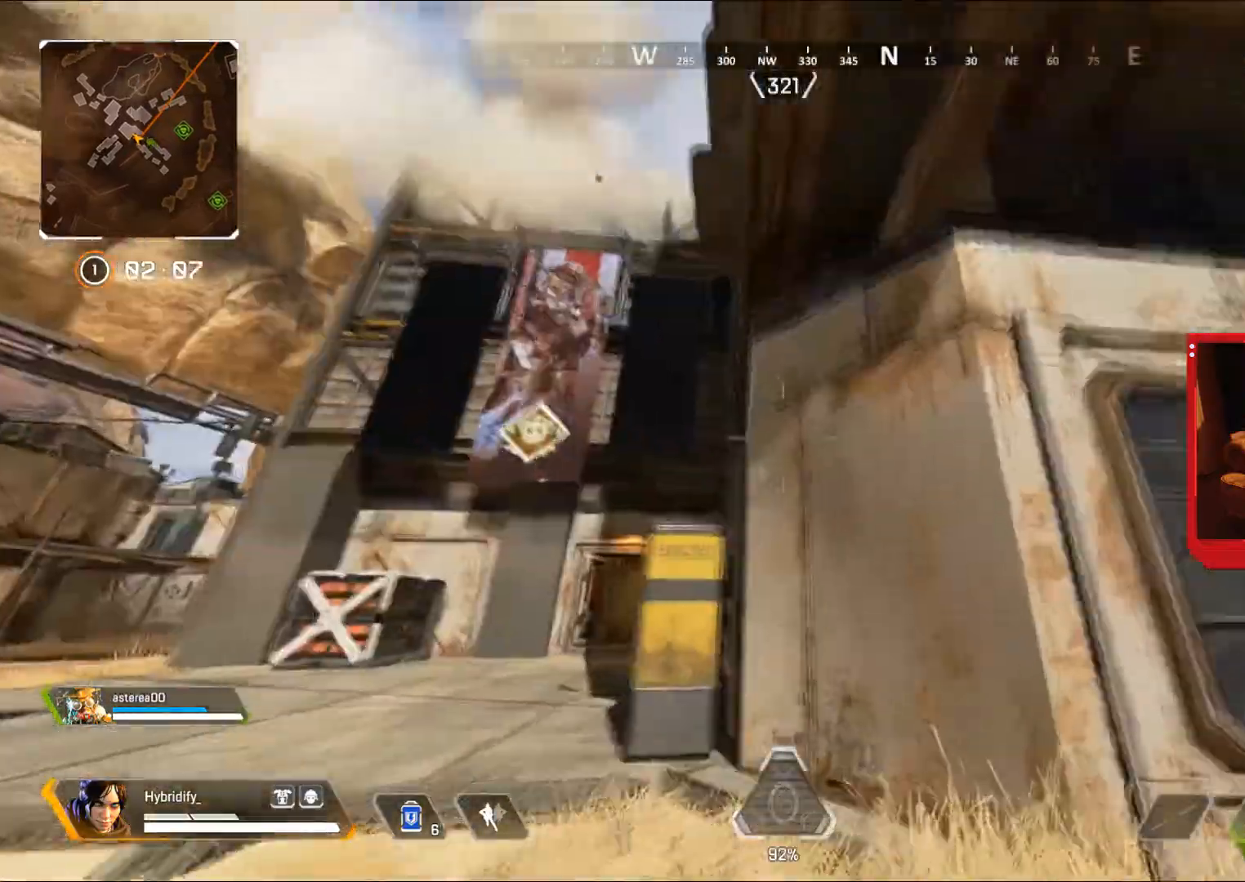
{"buttons": ["L3"], "left_stick": "up", "right_stick": "down-left", "events": [[50, "left_stick", "up"], [100, "right_stick", "down-left"]]}
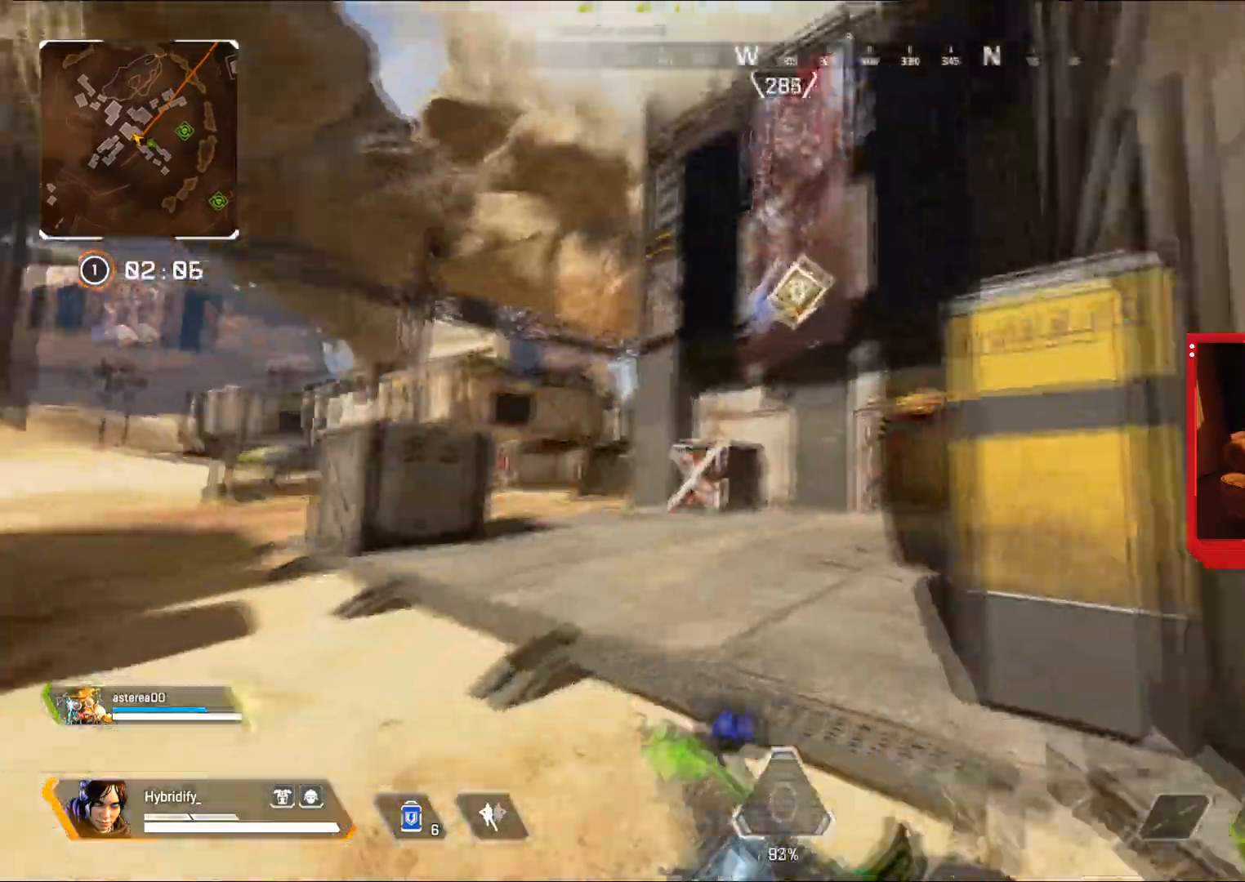
{"buttons": [], "left_stick": "up", "right_stick": "center", "events": [[200, "right_stick", "center"], [400, "L3", "up"]]}
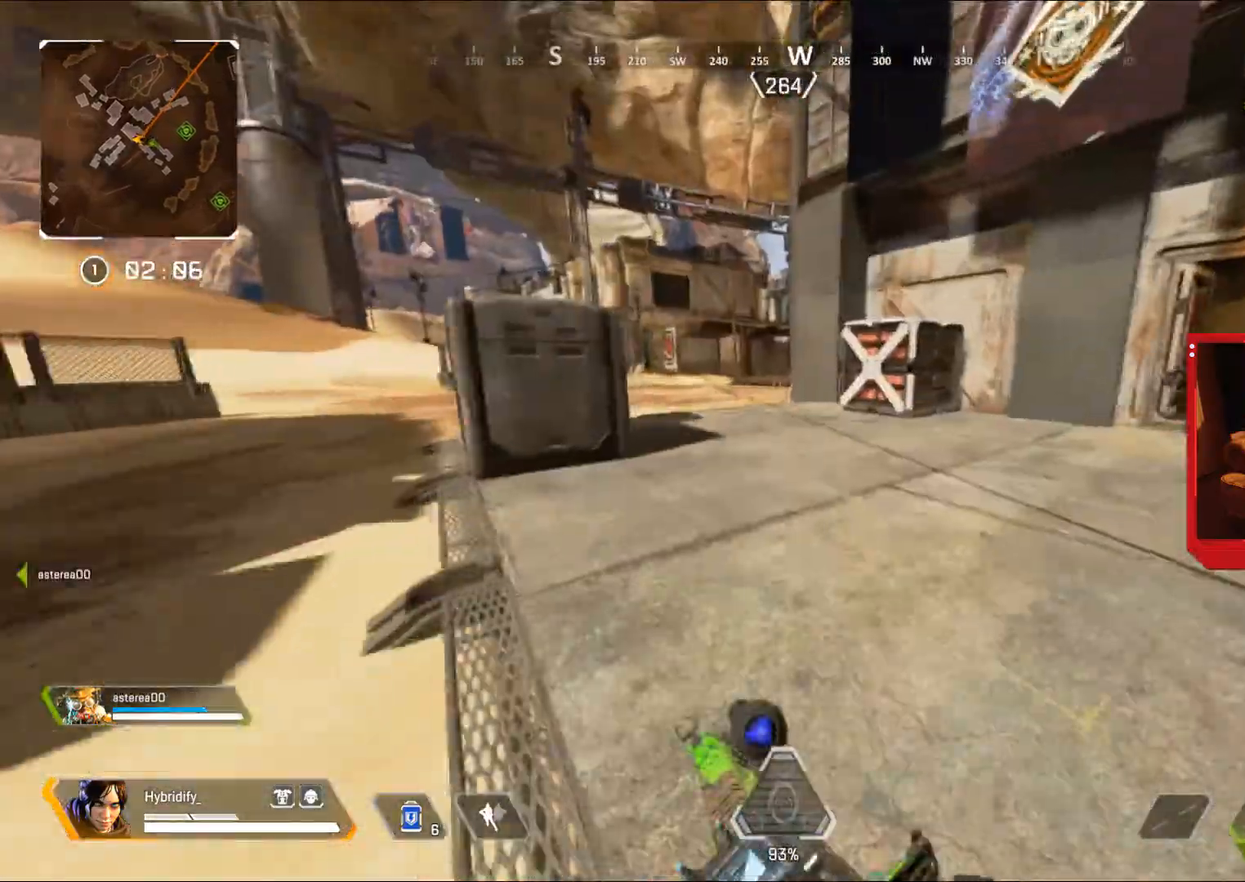
{"buttons": ["CIRCLE"], "left_stick": "up", "right_stick": "center", "events": [[383, "CIRCLE", "down"]]}
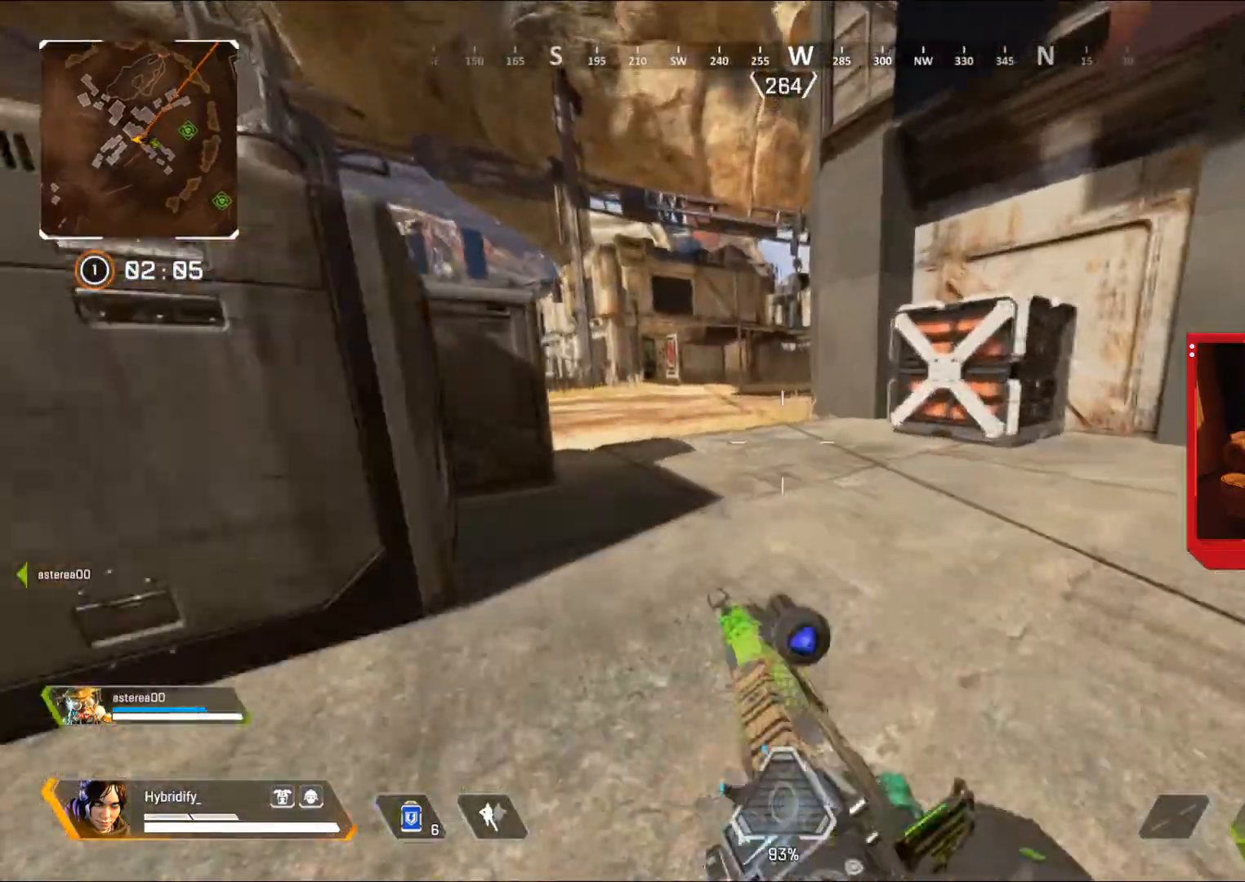
{"buttons": ["L3"], "left_stick": "up", "right_stick": "center", "events": [[100, "CROSS", "down"], [250, "left_stick", "up-right"], [267, "CROSS", "up"], [300, "CIRCLE", "up"], [417, "left_stick", "up"], [434, "L3", "down"]]}
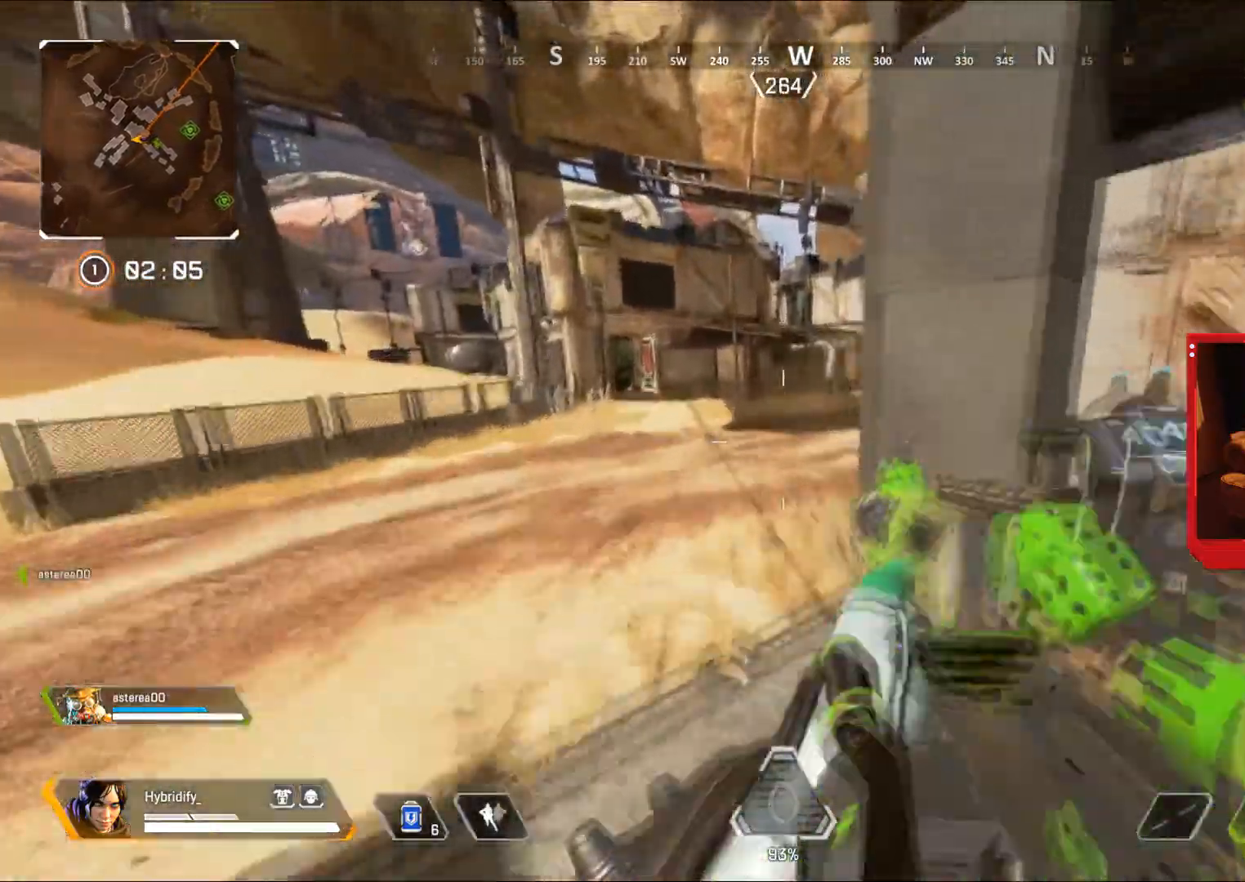
{"buttons": ["L3"], "left_stick": "up", "right_stick": "right", "events": [[233, "right_stick", "right"]]}